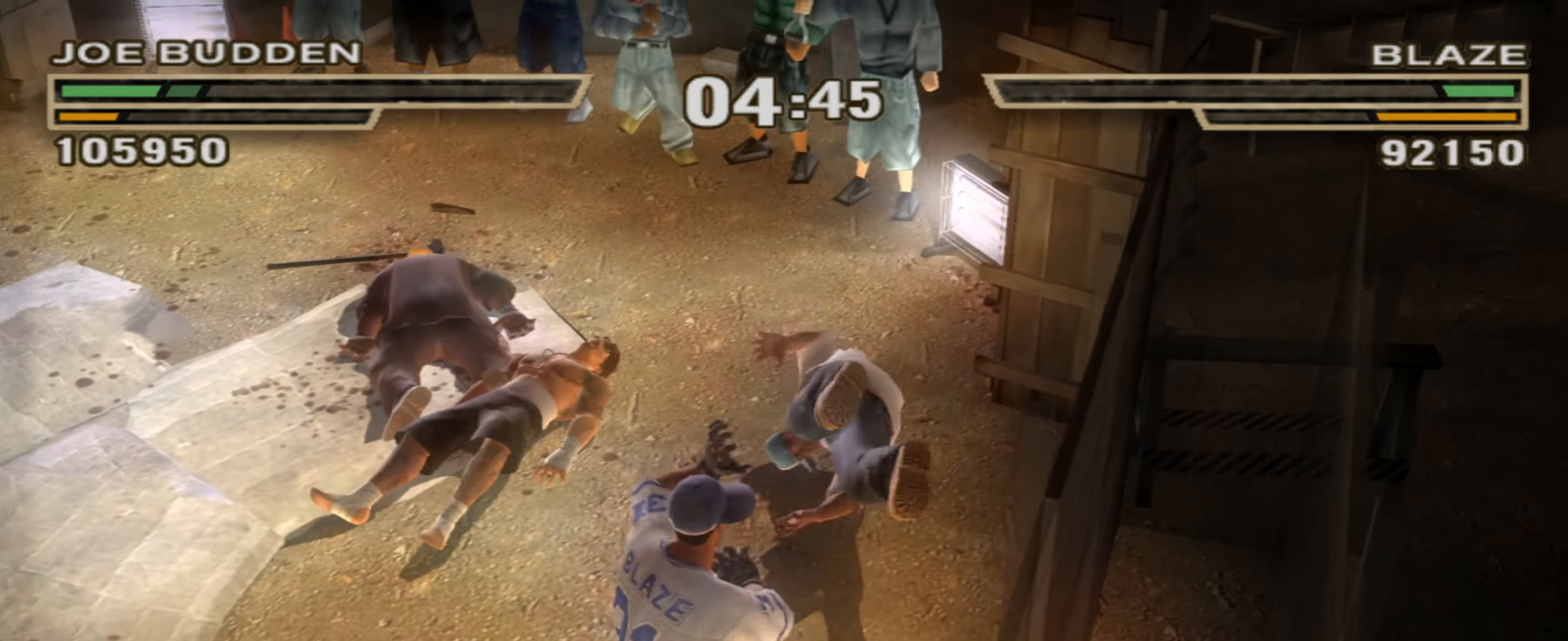
Gameplay with a controller (PlayStation layout); each line is a JSON object with the inputs held at the frame after it. "events" lists button and stick changes between this image and that frame as [ms after this image, input, new state], when the widget could be followed in between. Not read: L3 R3.
{"buttons": [], "left_stick": "left", "right_stick": "center", "events": [[33, "left_stick", "center"], [166, "left_stick", "up-left"], [266, "left_stick", "left"]]}
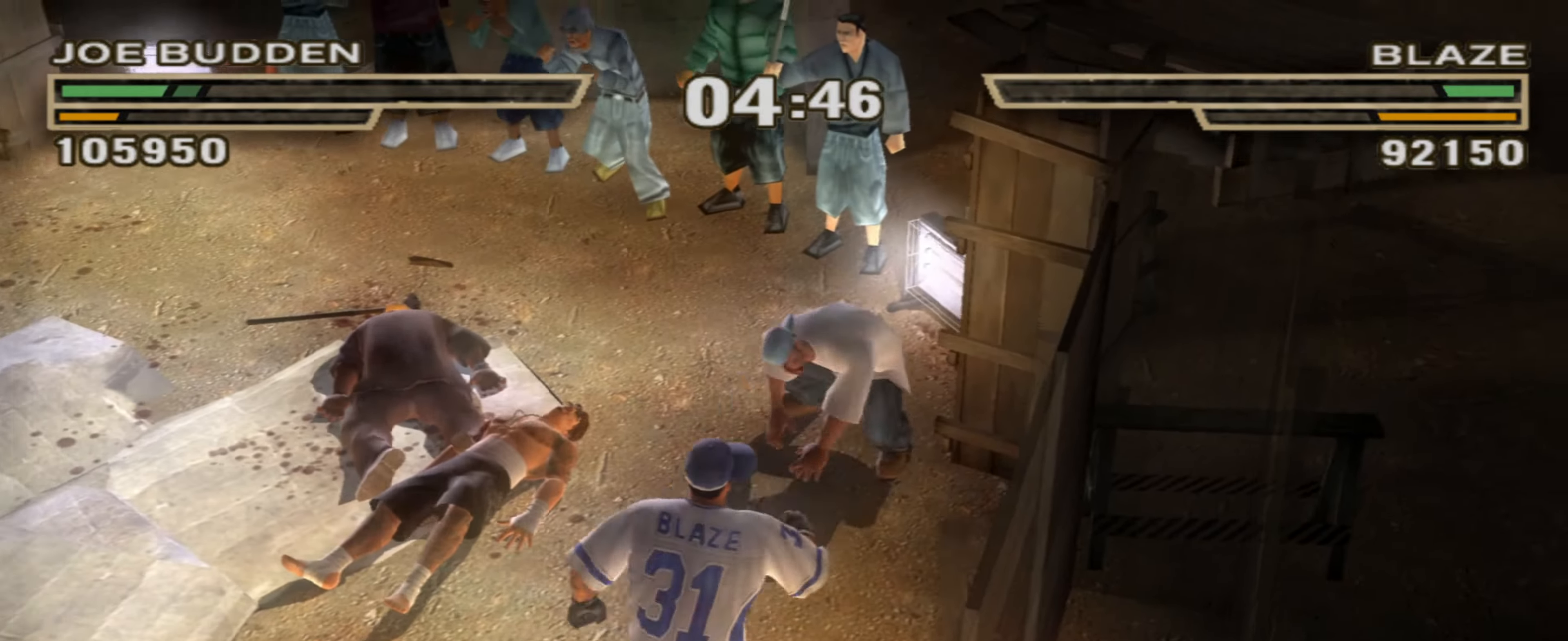
{"buttons": [], "left_stick": "center", "right_stick": "center", "events": [[166, "L1", "down"], [216, "CROSS", "down"], [266, "CROSS", "up"], [416, "L1", "up"], [450, "left_stick", "center"]]}
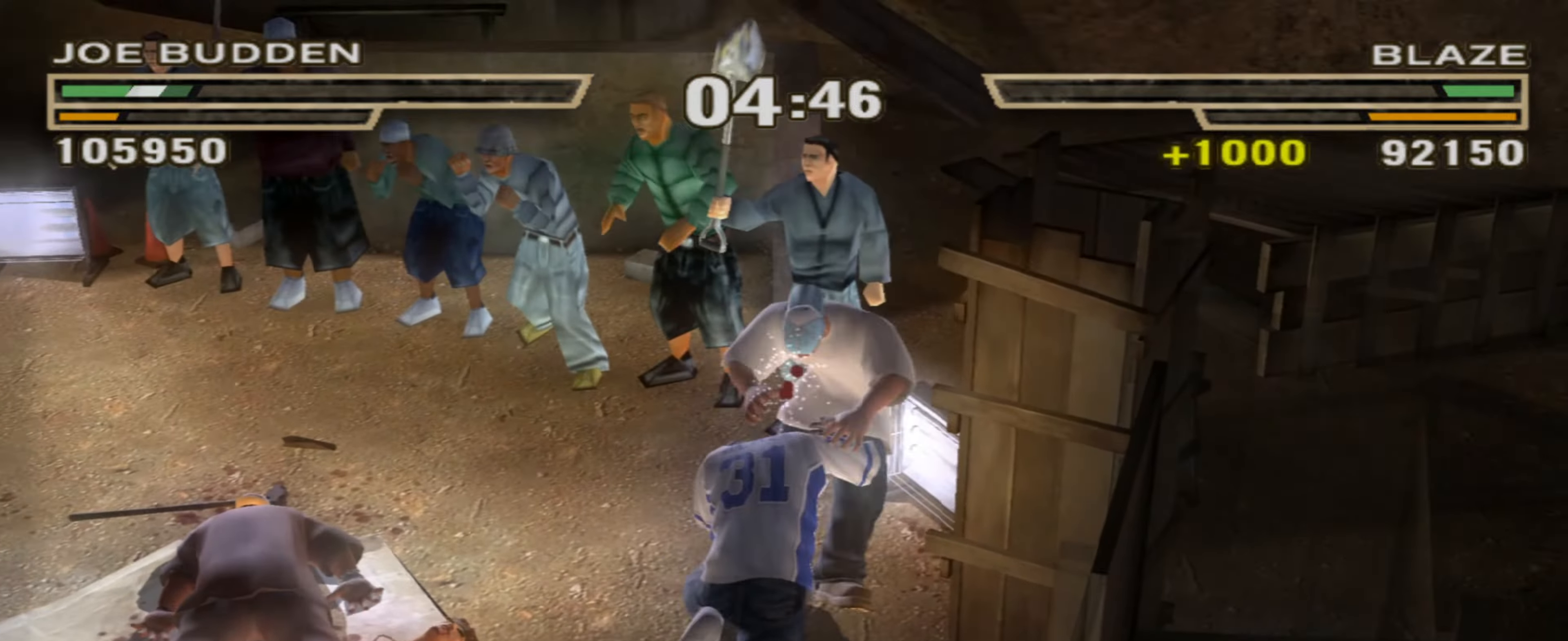
{"buttons": ["CIRCLE"], "left_stick": "left", "right_stick": "center", "events": [[350, "left_stick", "left"], [466, "CIRCLE", "down"]]}
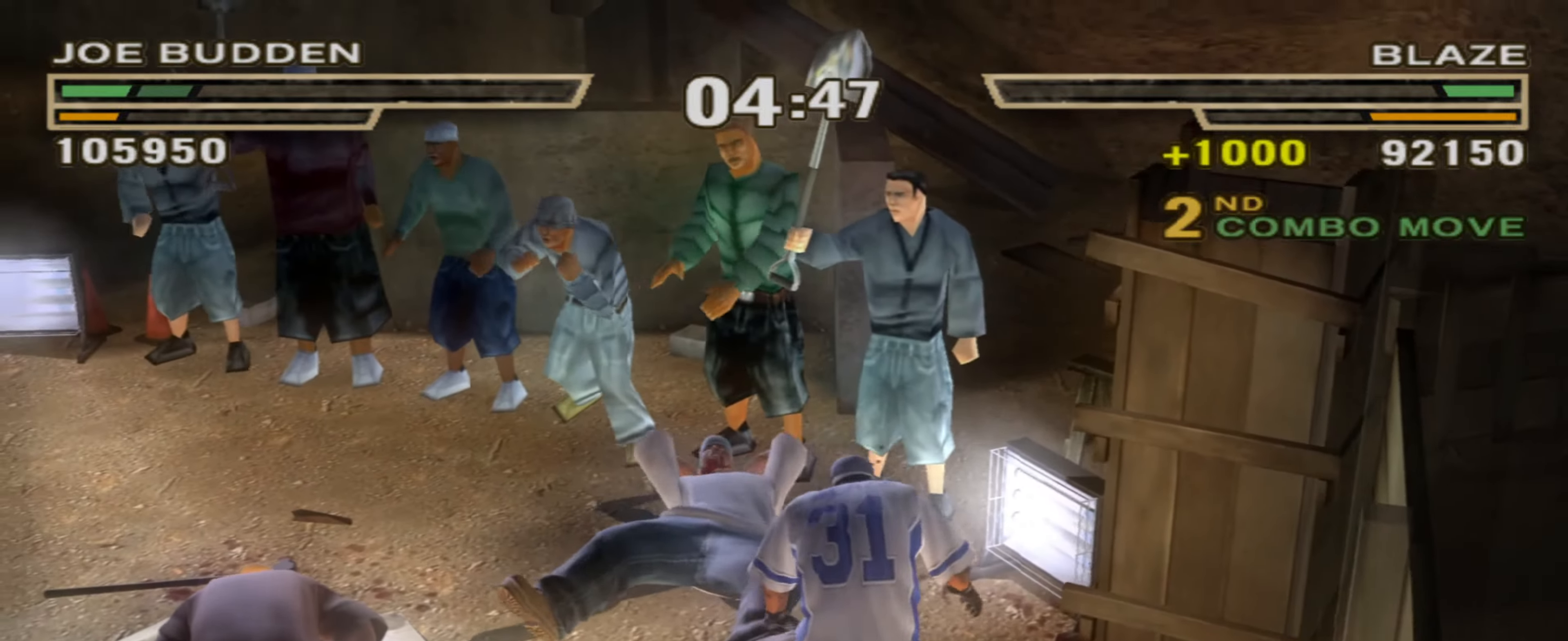
{"buttons": ["L1"], "left_stick": "center", "right_stick": "center", "events": [[16, "CIRCLE", "up"], [33, "L1", "down"], [100, "CIRCLE", "down"], [133, "L1", "up"], [150, "CIRCLE", "up"], [200, "L1", "down"], [216, "CIRCLE", "down"], [283, "L1", "up"], [300, "CIRCLE", "up"], [333, "L1", "down"], [366, "CIRCLE", "down"], [366, "left_stick", "center"], [416, "CIRCLE", "up"], [433, "L1", "up"], [483, "L1", "down"]]}
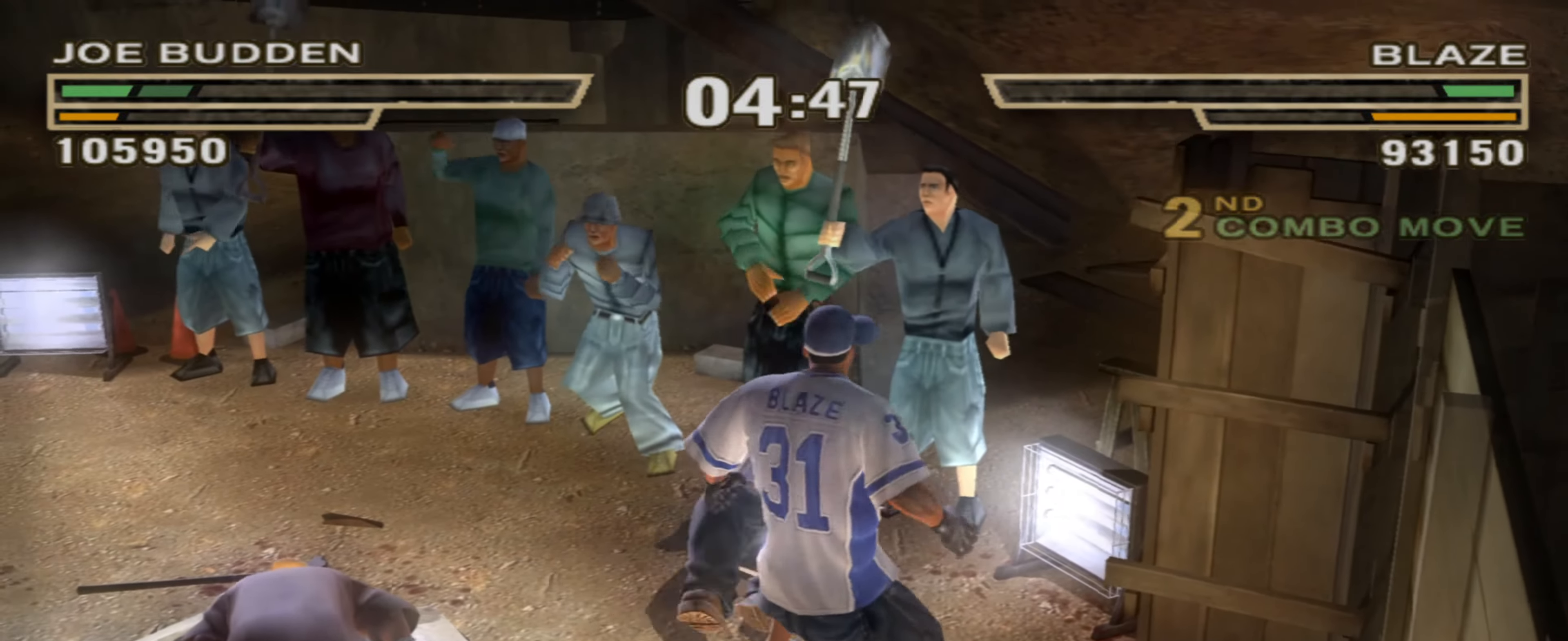
{"buttons": [], "left_stick": "center", "right_stick": "center", "events": [[33, "TRIANGLE", "down"], [50, "L1", "up"], [100, "L1", "down"], [116, "TRIANGLE", "up"], [183, "L1", "up"], [216, "L1", "down"], [233, "CIRCLE", "down"], [300, "CIRCLE", "up"], [300, "L1", "up"], [350, "CIRCLE", "down"], [366, "L1", "down"], [416, "CIRCLE", "up"], [416, "L1", "up"], [466, "L1", "down"], [500, "L1", "up"]]}
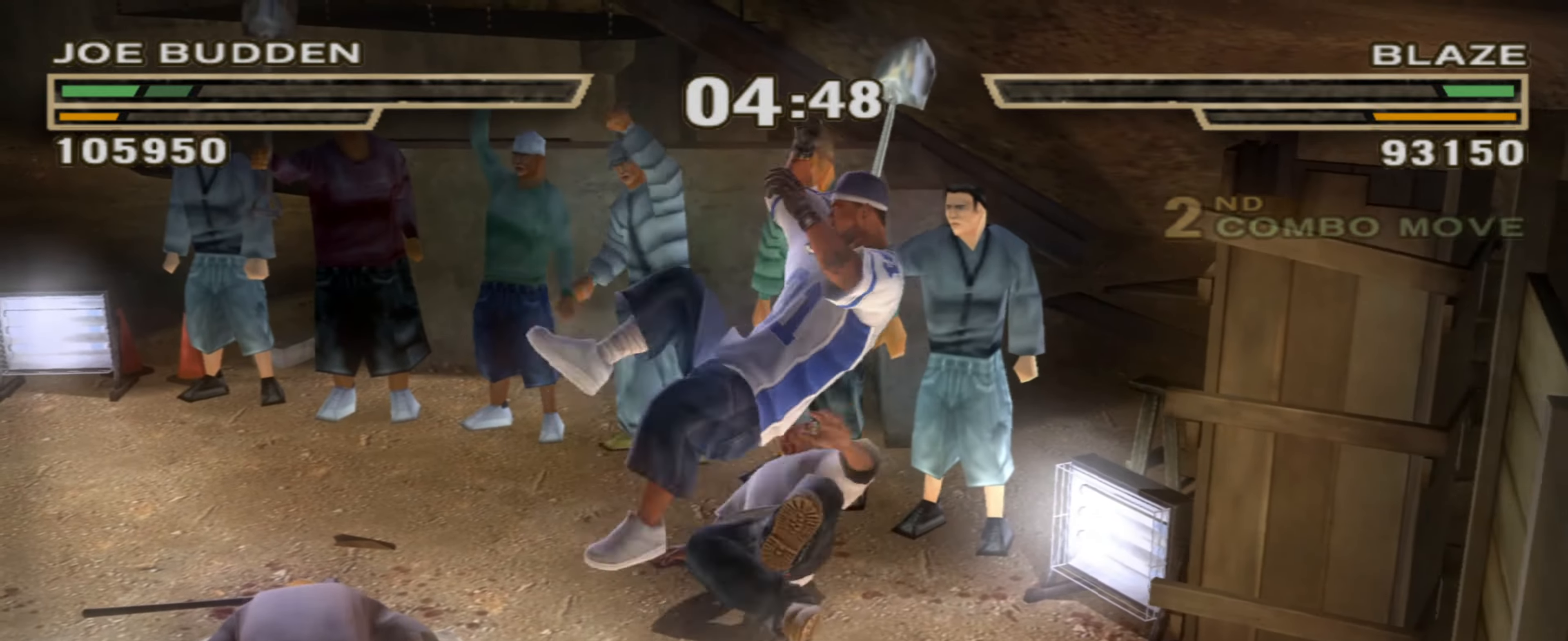
{"buttons": [], "left_stick": "center", "right_stick": "center", "events": [[33, "L1", "down"], [33, "SQUARE", "down"], [116, "L1", "up"], [133, "SQUARE", "up"], [150, "SQUARE", "down"], [166, "L1", "down"], [233, "SQUARE", "up"], [250, "L1", "up"], [283, "L1", "down"], [350, "SQUARE", "down"], [366, "L1", "up"], [383, "SQUARE", "up"]]}
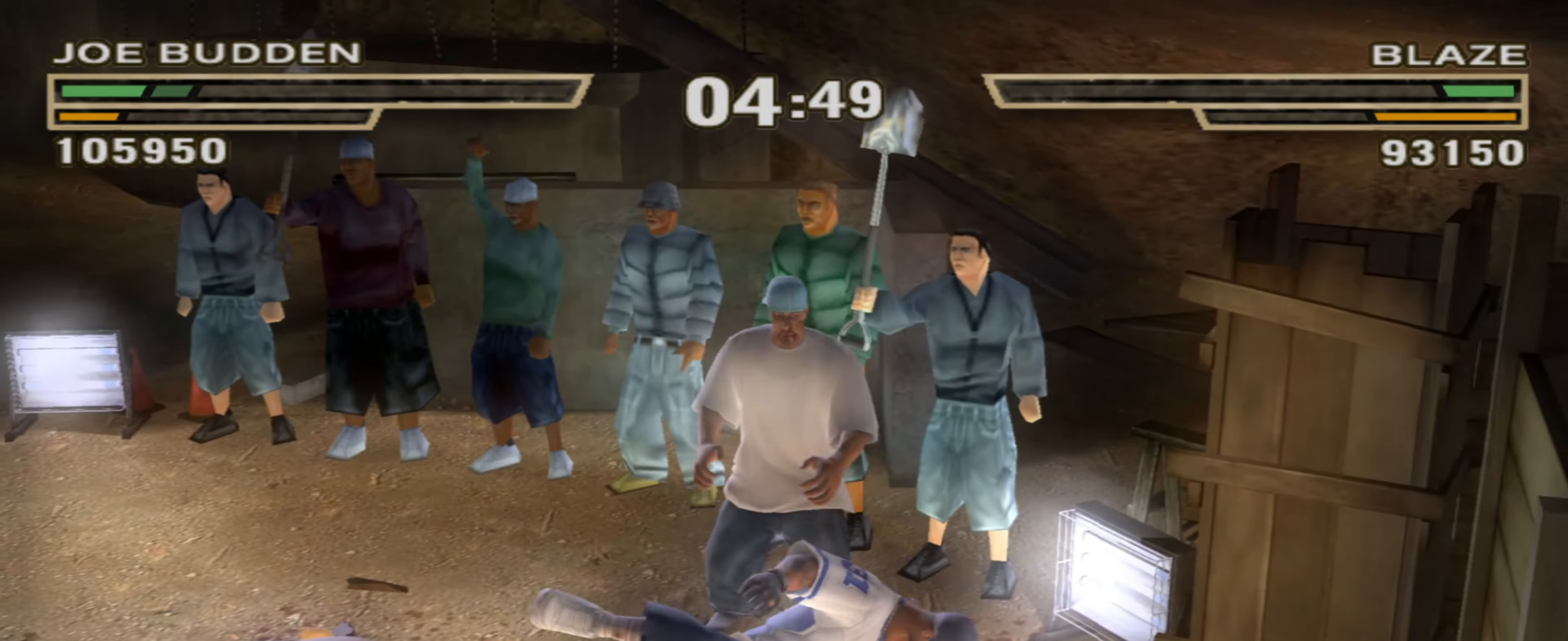
{"buttons": [], "left_stick": "down", "right_stick": "center", "events": [[66, "left_stick", "up-right"], [266, "TRIANGLE", "down"], [316, "left_stick", "down"], [350, "TRIANGLE", "up"]]}
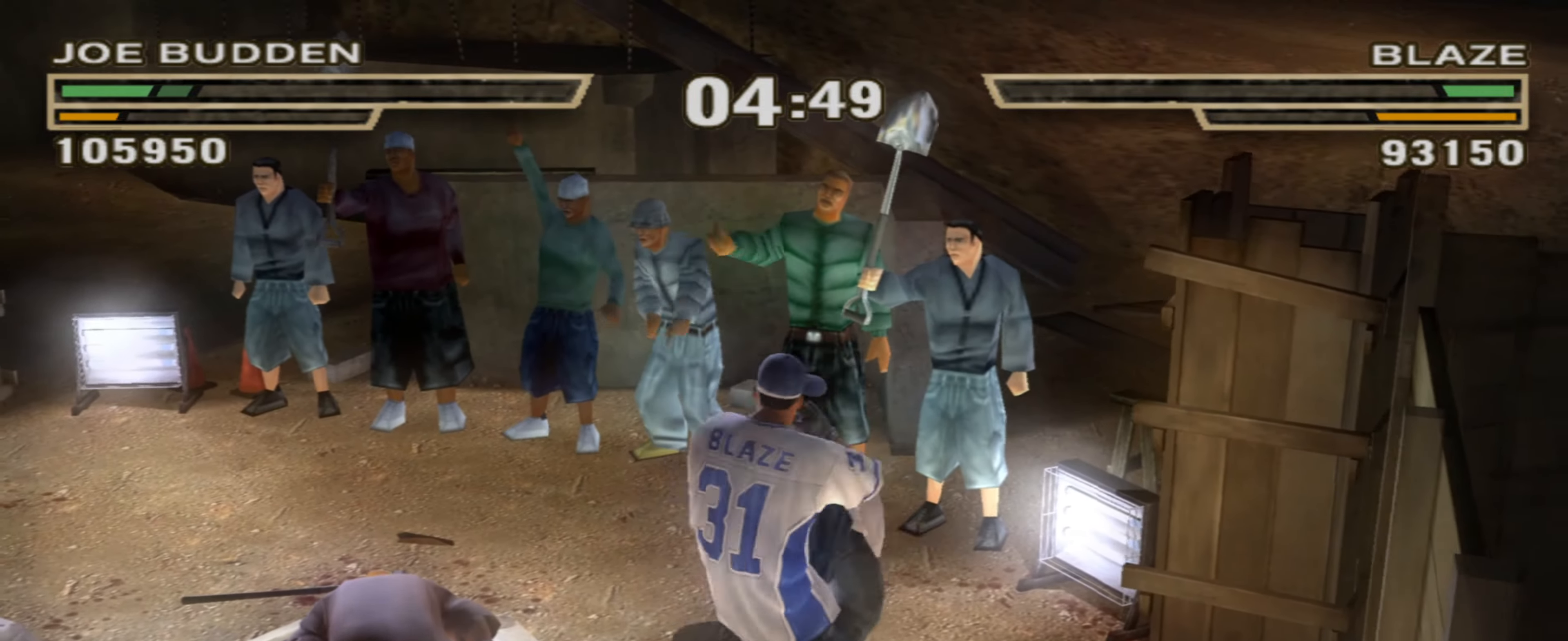
{"buttons": ["R1"], "left_stick": "down-right", "right_stick": "center", "events": [[16, "TRIANGLE", "down"], [66, "TRIANGLE", "up"], [166, "TRIANGLE", "down"], [216, "TRIANGLE", "up"], [383, "R1", "down"], [483, "left_stick", "down-right"]]}
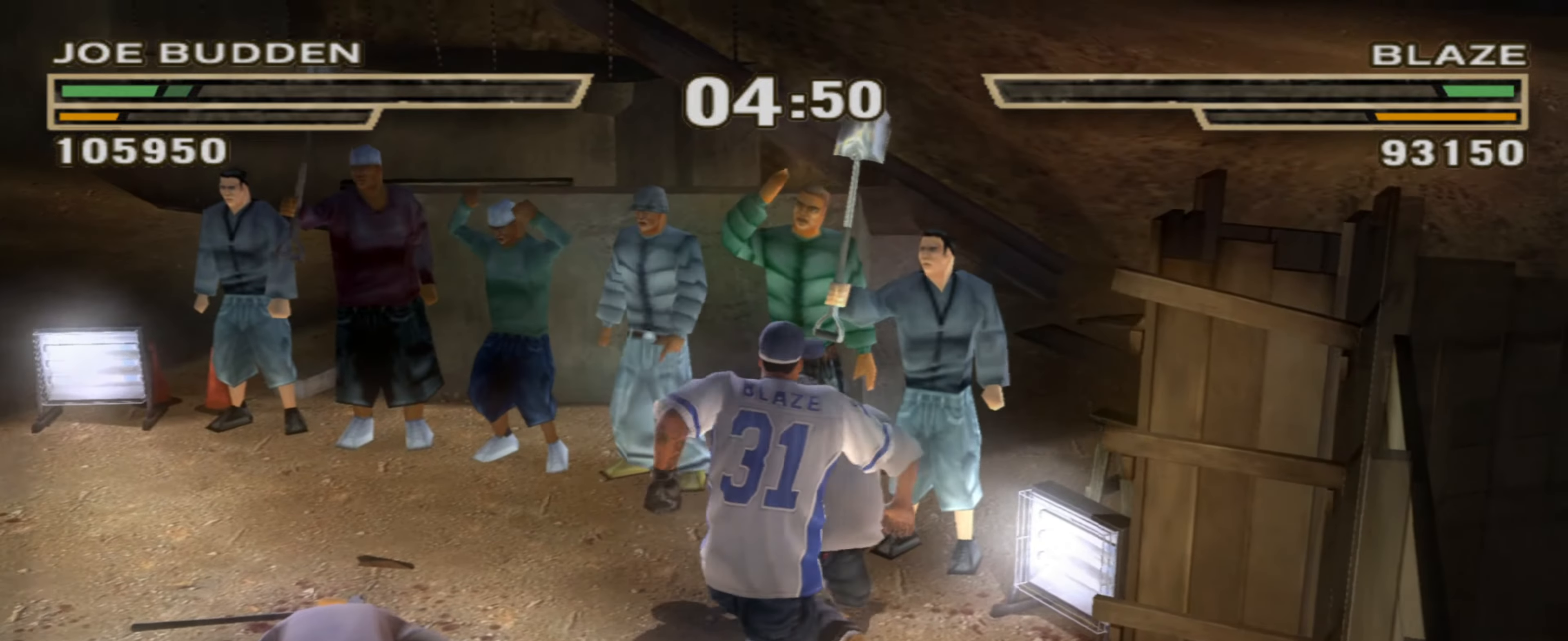
{"buttons": ["SQUARE"], "left_stick": "up", "right_stick": "center", "events": [[166, "left_stick", "up"], [216, "R1", "up"], [333, "SQUARE", "down"], [366, "SQUARE", "up"], [466, "SQUARE", "down"]]}
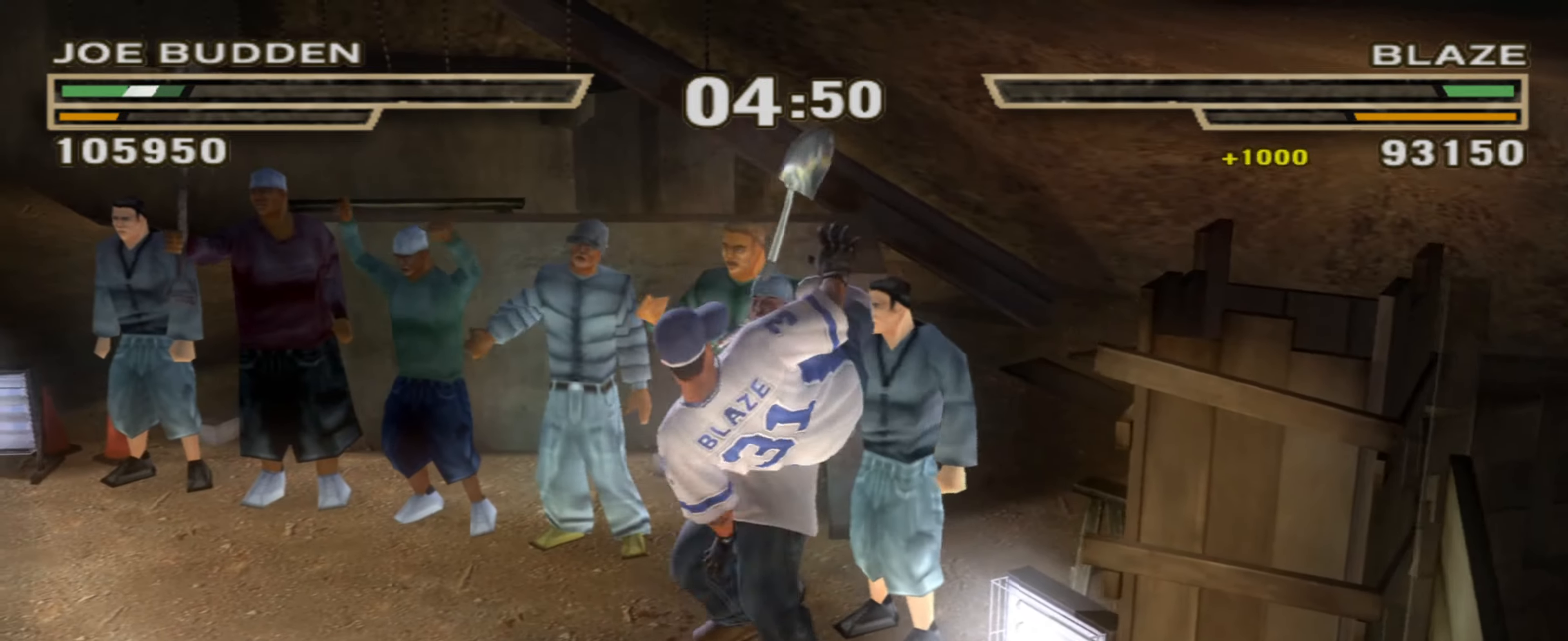
{"buttons": ["L1"], "left_stick": "left", "right_stick": "center", "events": [[16, "SQUARE", "up"], [66, "R1", "down"], [233, "R1", "up"], [266, "left_stick", "left"], [283, "SQUARE", "down"], [316, "SQUARE", "up"], [433, "CIRCLE", "down"], [450, "L1", "down"], [483, "CIRCLE", "up"]]}
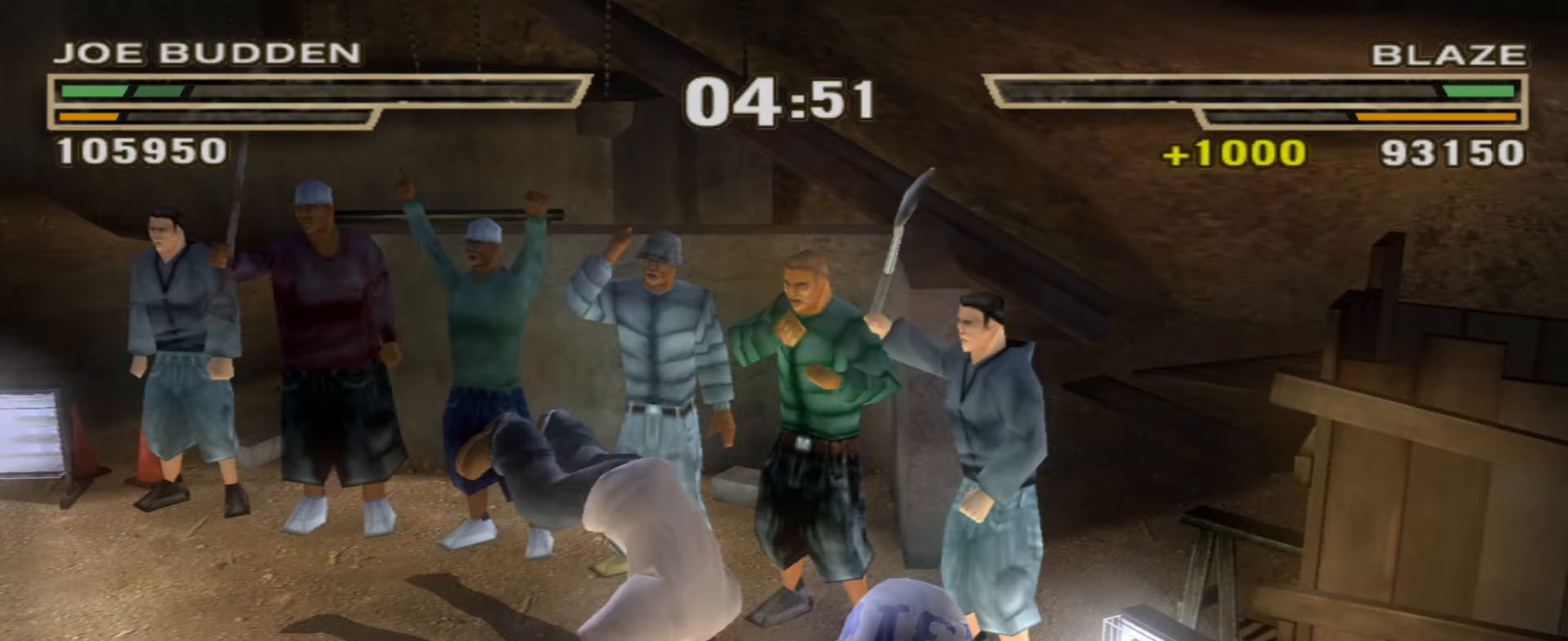
{"buttons": ["CIRCLE"], "left_stick": "down-left", "right_stick": "center", "events": [[33, "L1", "up"], [83, "CIRCLE", "down"], [117, "L1", "down"], [133, "CIRCLE", "up"], [167, "L1", "up"], [217, "CIRCLE", "down"], [233, "L1", "down"], [267, "L1", "up"], [283, "CIRCLE", "up"], [300, "left_stick", "down-left"], [333, "L1", "down"], [350, "CIRCLE", "down"], [400, "CIRCLE", "up"], [400, "L1", "up"], [467, "CIRCLE", "down"]]}
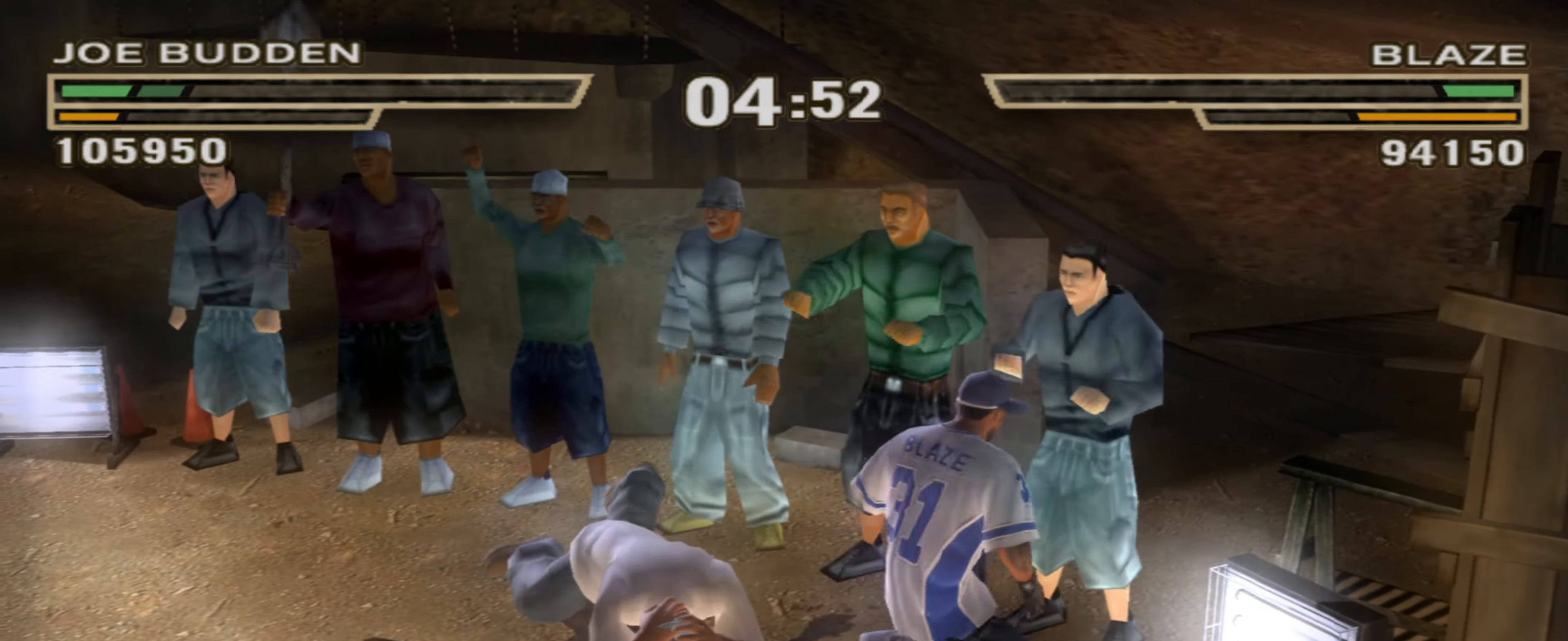
{"buttons": ["TRIANGLE", "L1"], "left_stick": "center", "right_stick": "center", "events": [[33, "CIRCLE", "up"], [67, "L1", "down"], [133, "L1", "up"], [167, "CIRCLE", "down"], [200, "L1", "down"], [250, "CIRCLE", "up"], [317, "CIRCLE", "down"], [417, "CIRCLE", "up"], [450, "left_stick", "center"], [483, "TRIANGLE", "down"]]}
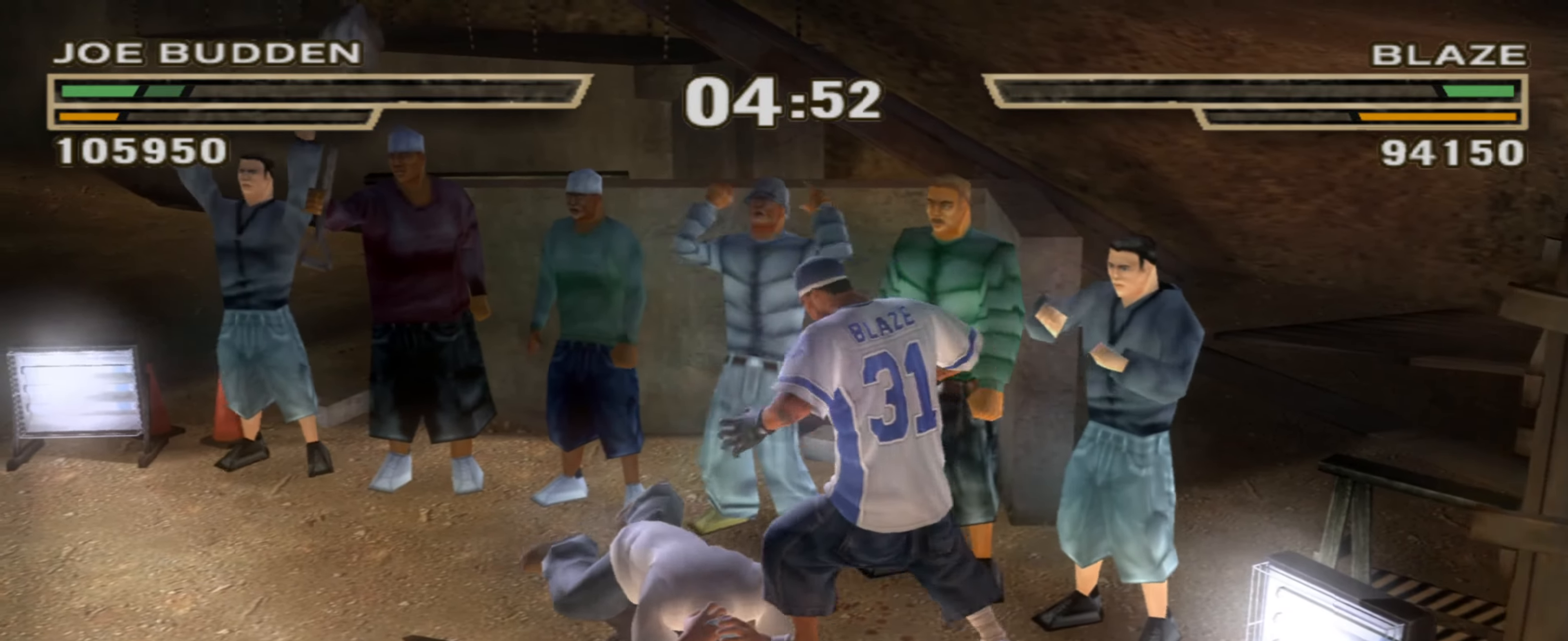
{"buttons": [], "left_stick": "center", "right_stick": "center", "events": [[33, "L1", "up"], [83, "TRIANGLE", "up"], [100, "L1", "down"], [117, "TRIANGLE", "down"], [217, "L1", "up"], [217, "TRIANGLE", "up"], [233, "CIRCLE", "down"], [250, "L1", "down"], [317, "CIRCLE", "up"], [333, "L1", "up"], [383, "CIRCLE", "down"], [383, "L1", "down"], [483, "CIRCLE", "up"], [483, "L1", "up"]]}
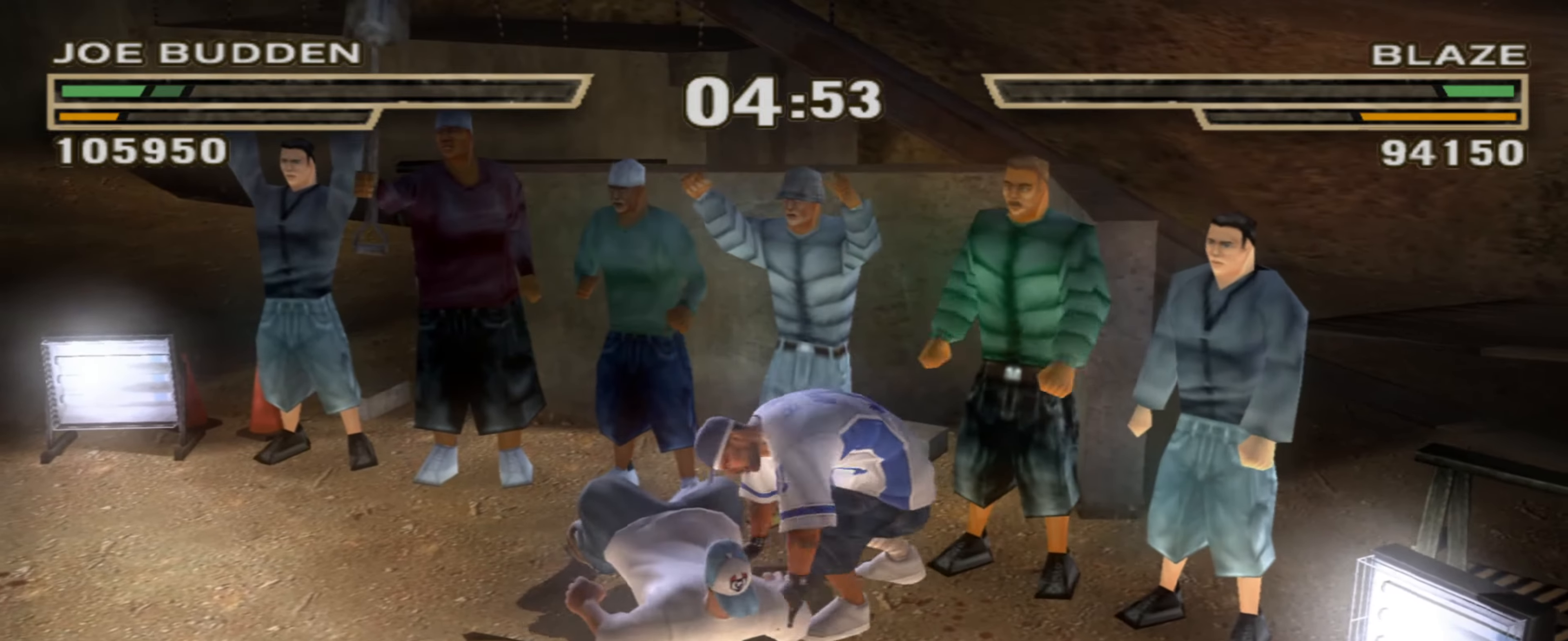
{"buttons": ["R1"], "left_stick": "left", "right_stick": "center", "events": [[17, "CIRCLE", "down"], [33, "L1", "down"], [100, "CIRCLE", "up"], [133, "CIRCLE", "down"], [133, "L1", "up"], [183, "left_stick", "left"], [217, "CIRCLE", "up"], [317, "left_stick", "center"], [350, "R1", "down"], [417, "left_stick", "left"], [433, "R1", "up"], [483, "R1", "down"]]}
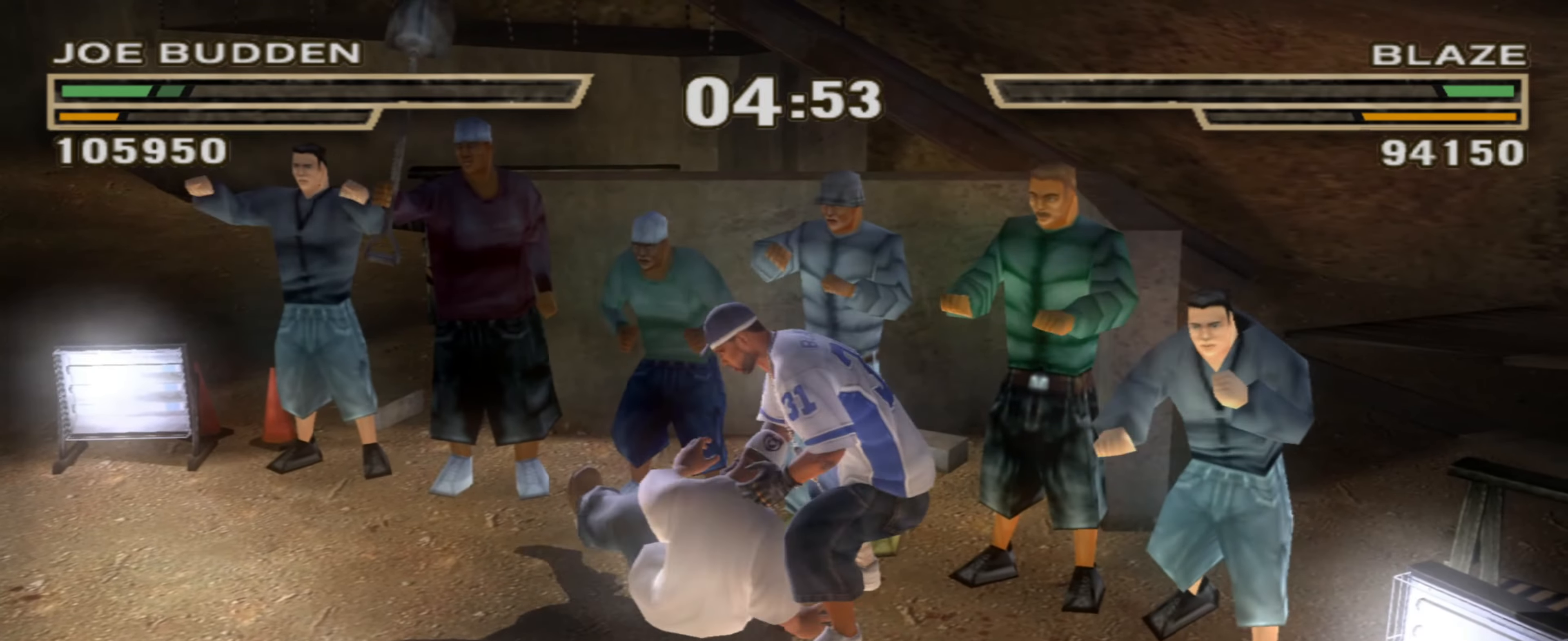
{"buttons": [], "left_stick": "down-left", "right_stick": "center", "events": [[17, "left_stick", "center"], [83, "R1", "up"], [117, "left_stick", "left"], [150, "R1", "down"], [200, "R1", "up"], [367, "left_stick", "down-left"]]}
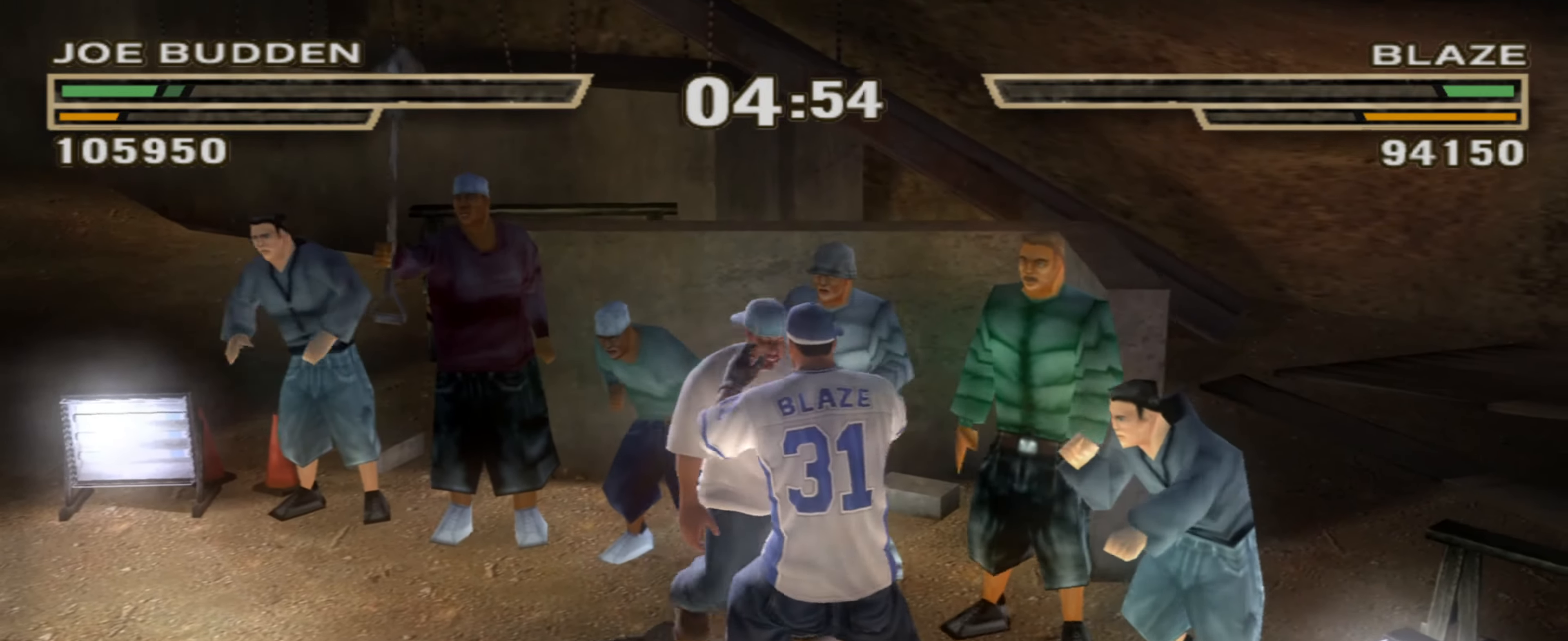
{"buttons": [], "left_stick": "down-left", "right_stick": "center", "events": [[450, "SQUARE", "down"], [500, "SQUARE", "up"]]}
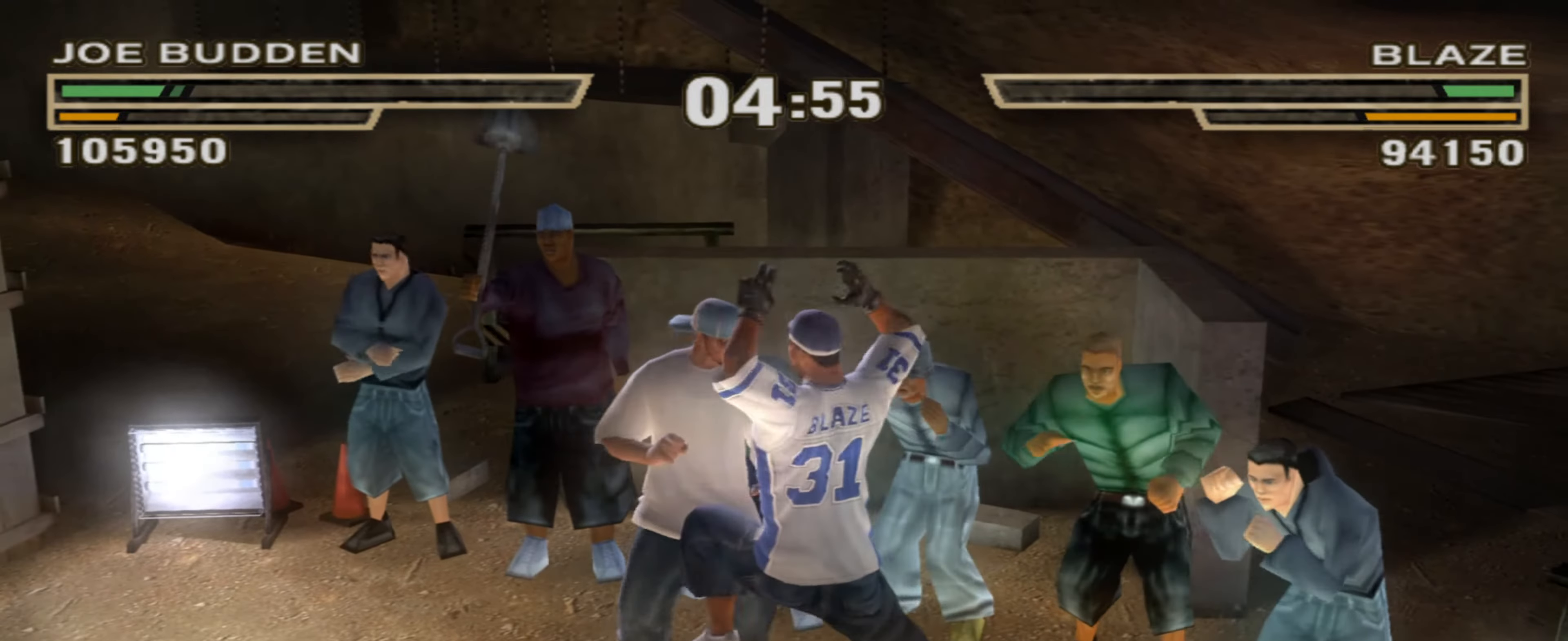
{"buttons": [], "left_stick": "center", "right_stick": "center", "events": [[67, "SQUARE", "down"], [133, "SQUARE", "up"], [217, "left_stick", "center"], [350, "left_stick", "down-right"], [450, "left_stick", "center"]]}
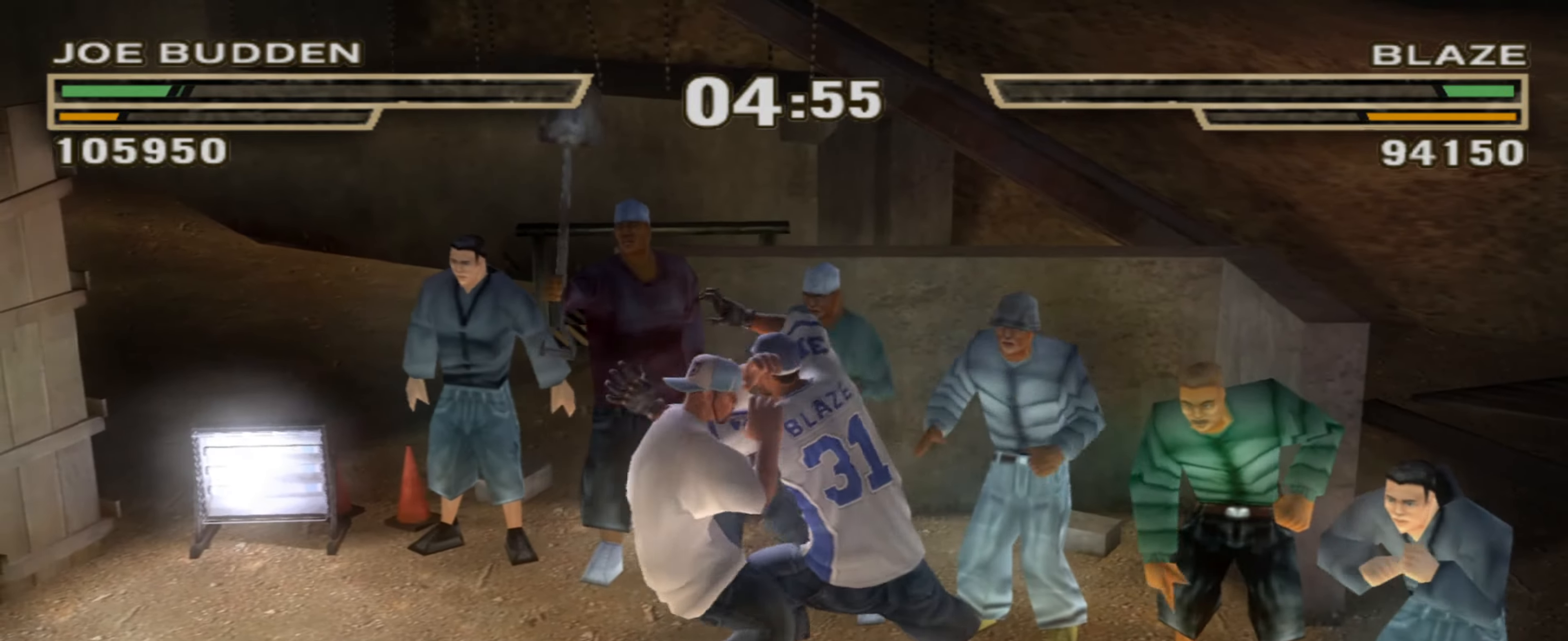
{"buttons": [], "left_stick": "center", "right_stick": "center", "events": [[67, "left_stick", "down"], [183, "left_stick", "center"], [283, "left_stick", "down"], [350, "left_stick", "center"]]}
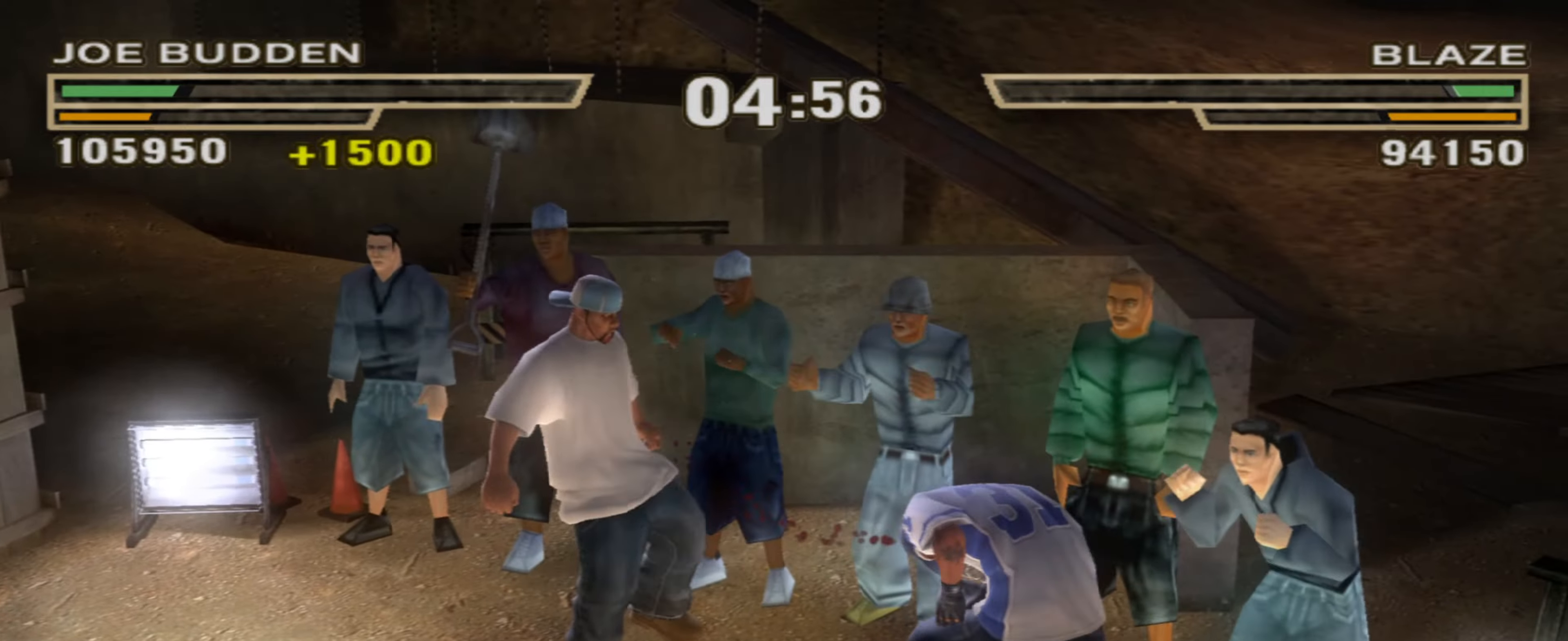
{"buttons": [], "left_stick": "center", "right_stick": "center", "events": [[100, "CIRCLE", "down"], [200, "CIRCLE", "up"], [283, "CROSS", "down"], [283, "L1", "down"], [433, "CROSS", "up"], [467, "L1", "up"]]}
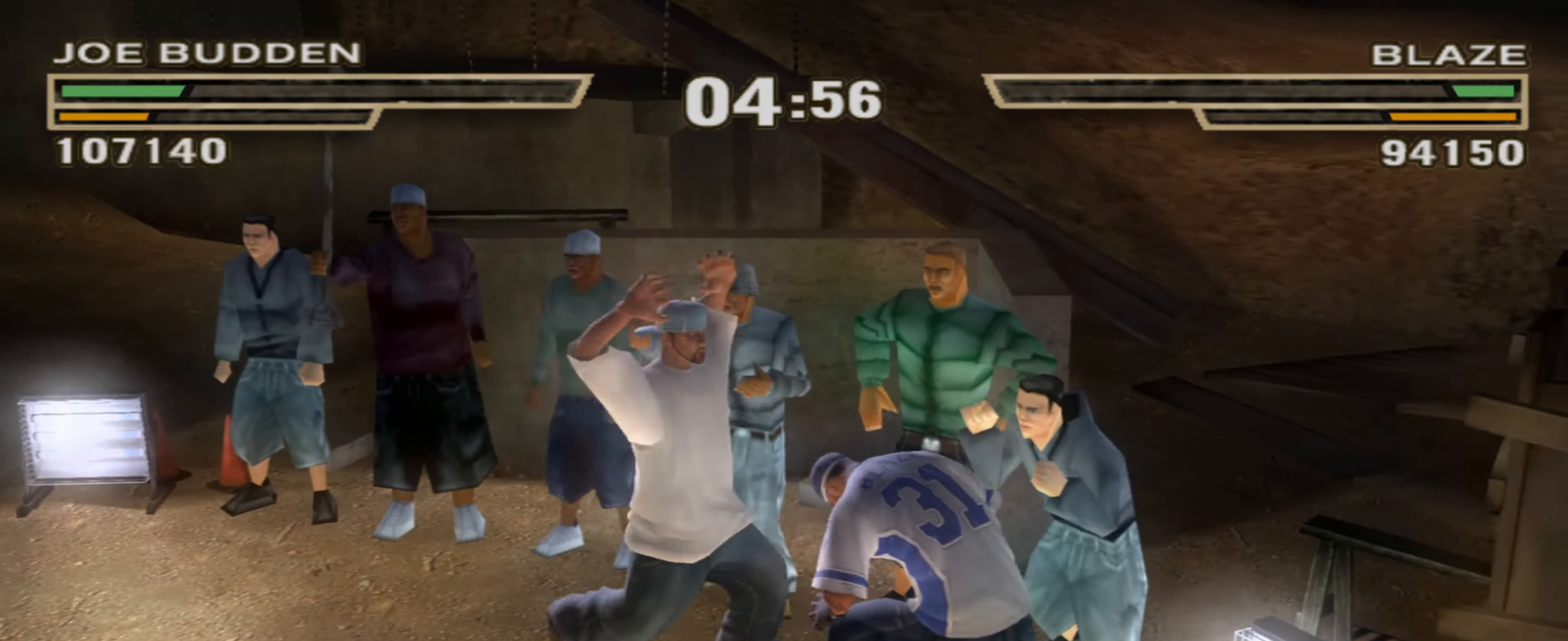
{"buttons": [], "left_stick": "center", "right_stick": "center", "events": [[83, "left_stick", "up-left"], [150, "left_stick", "center"], [317, "left_stick", "down"], [400, "left_stick", "center"]]}
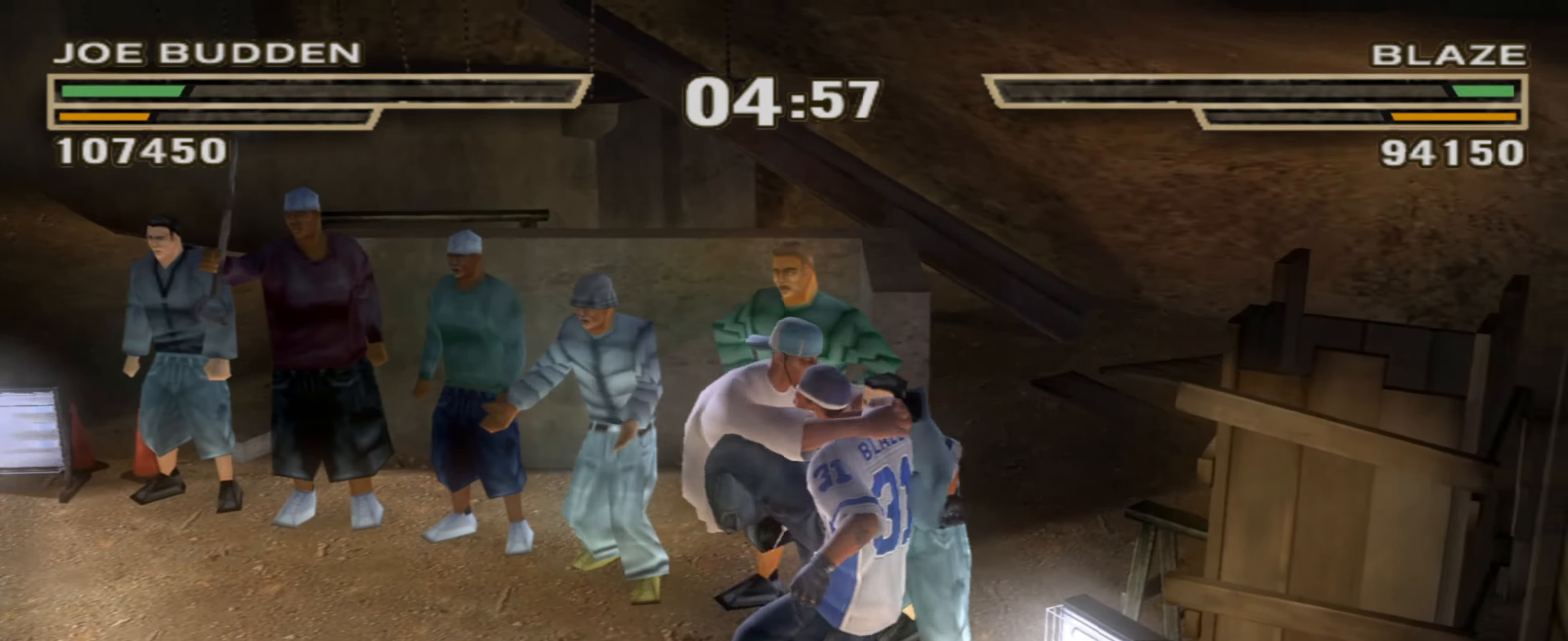
{"buttons": [], "left_stick": "center", "right_stick": "center", "events": [[33, "left_stick", "down"], [117, "left_stick", "center"]]}
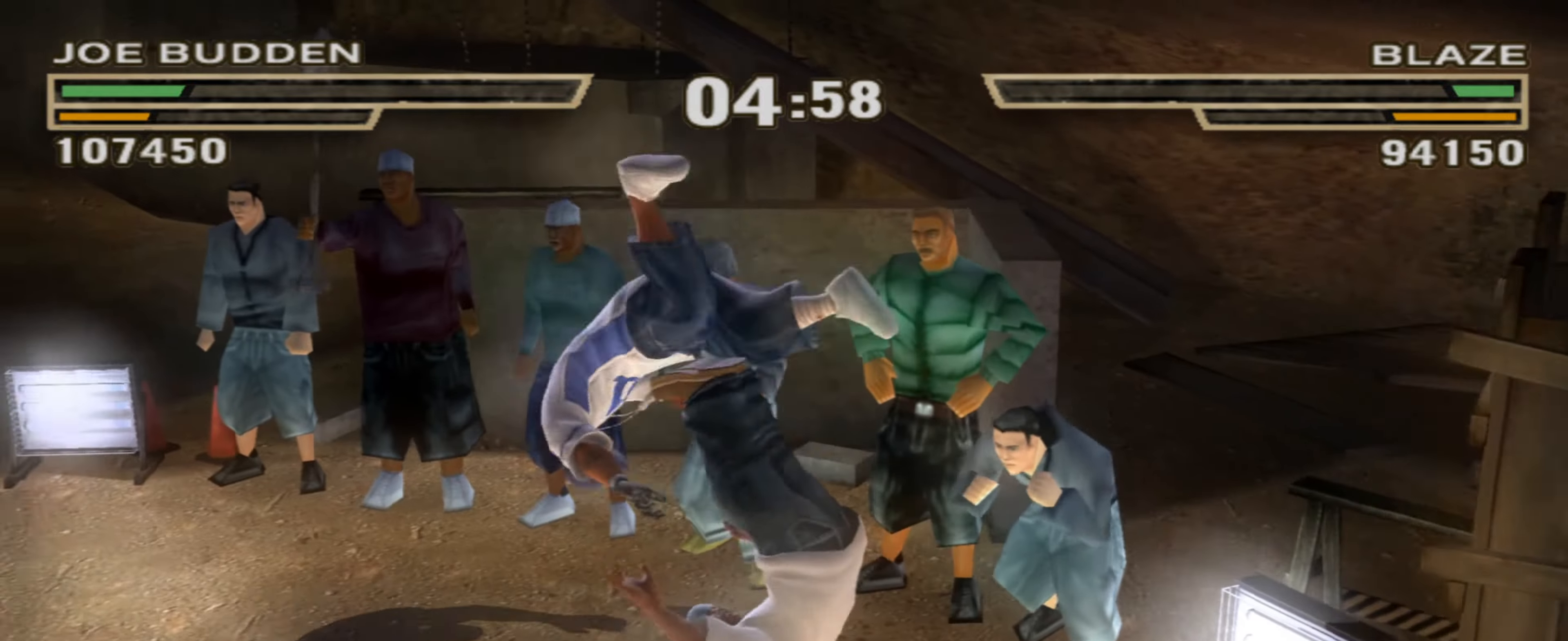
{"buttons": [], "left_stick": "up-left", "right_stick": "center", "events": [[217, "left_stick", "up"], [334, "left_stick", "center"], [434, "left_stick", "up-left"]]}
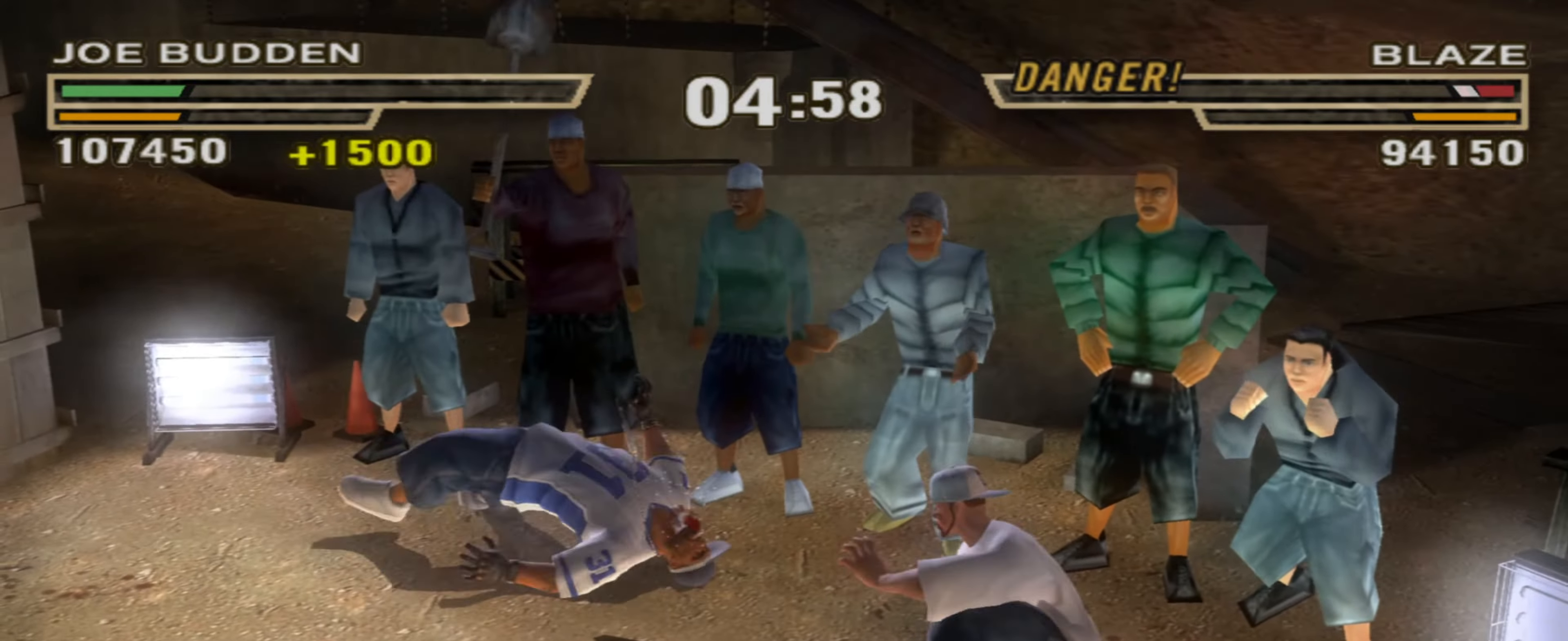
{"buttons": [], "left_stick": "center", "right_stick": "center", "events": [[50, "left_stick", "center"], [184, "left_stick", "up-left"], [250, "left_stick", "center"]]}
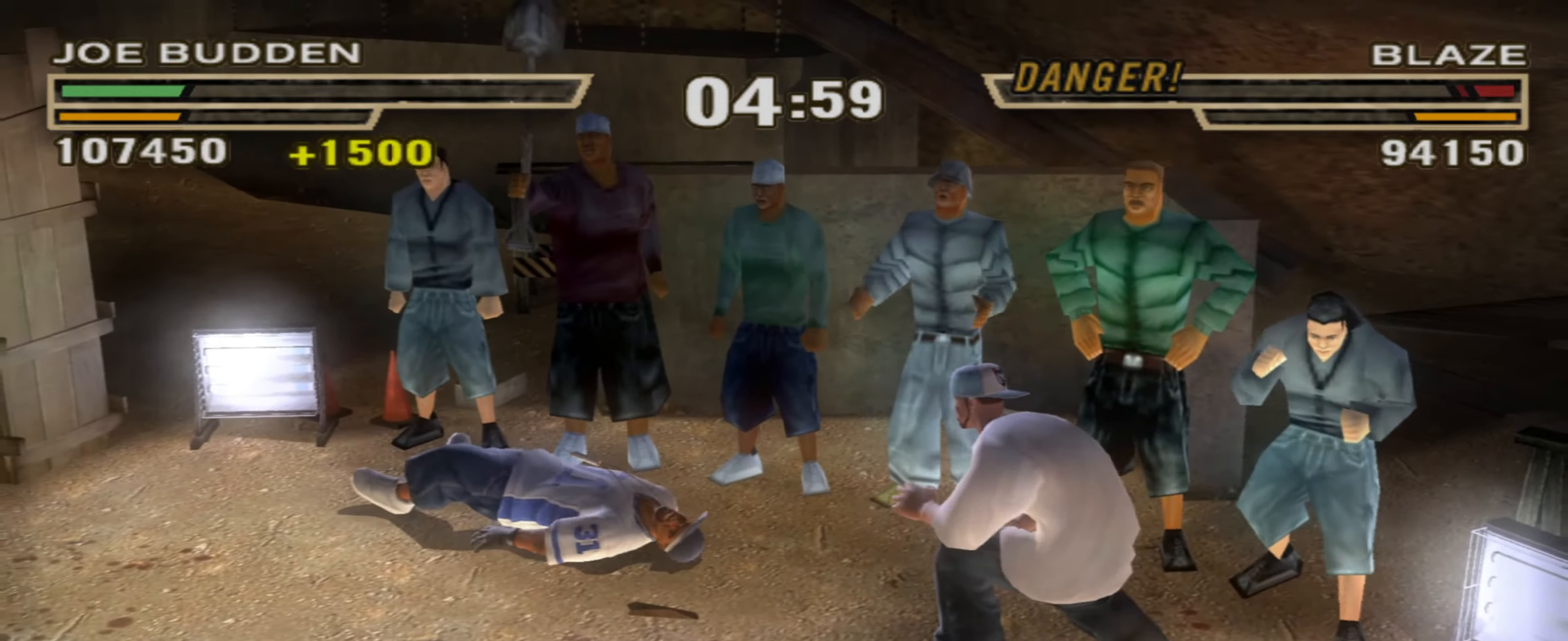
{"buttons": ["TRIANGLE"], "left_stick": "center", "right_stick": "center", "events": [[150, "CIRCLE", "down"], [250, "CIRCLE", "up"], [334, "TRIANGLE", "down"], [417, "TRIANGLE", "up"], [484, "TRIANGLE", "down"]]}
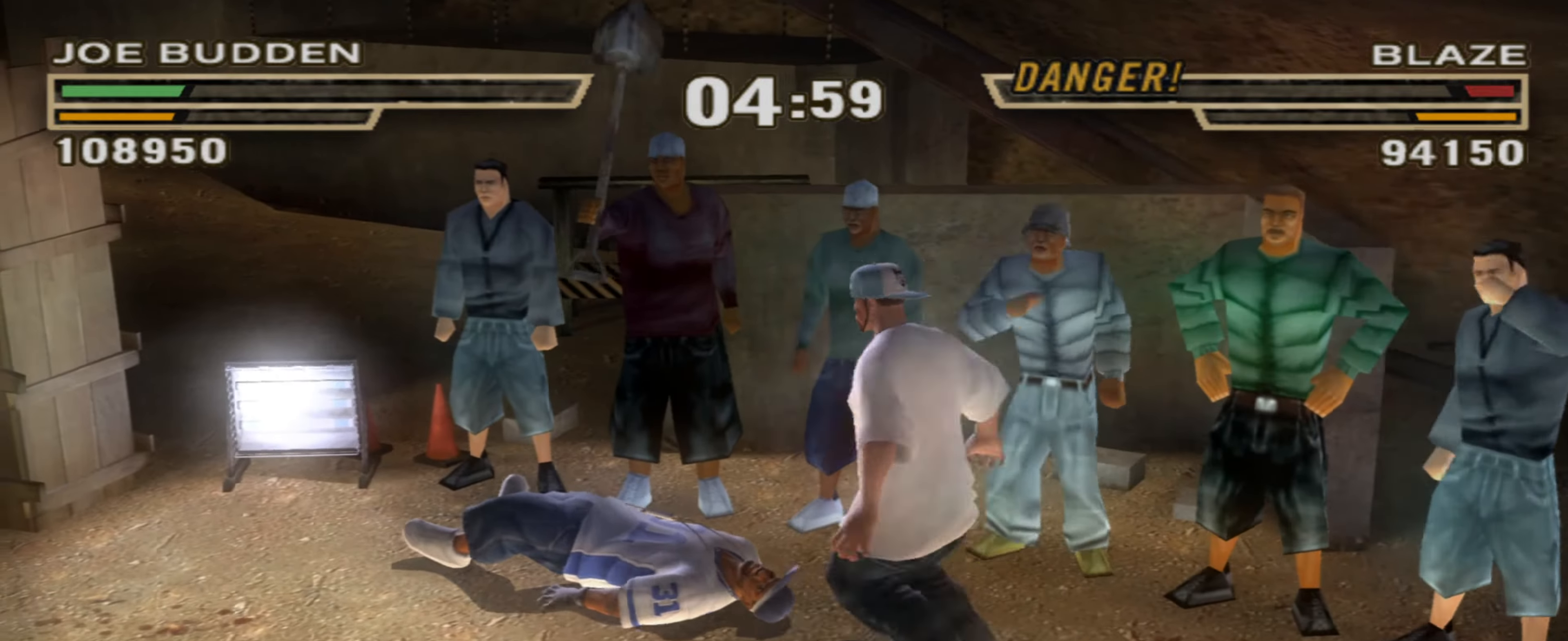
{"buttons": ["CIRCLE"], "left_stick": "down", "right_stick": "center", "events": [[34, "TRIANGLE", "up"], [34, "left_stick", "up"], [134, "left_stick", "center"], [217, "CIRCLE", "down"], [234, "left_stick", "down-right"], [267, "CIRCLE", "up"], [317, "left_stick", "center"], [334, "CIRCLE", "down"], [400, "CIRCLE", "up"], [434, "left_stick", "down"], [467, "CIRCLE", "down"]]}
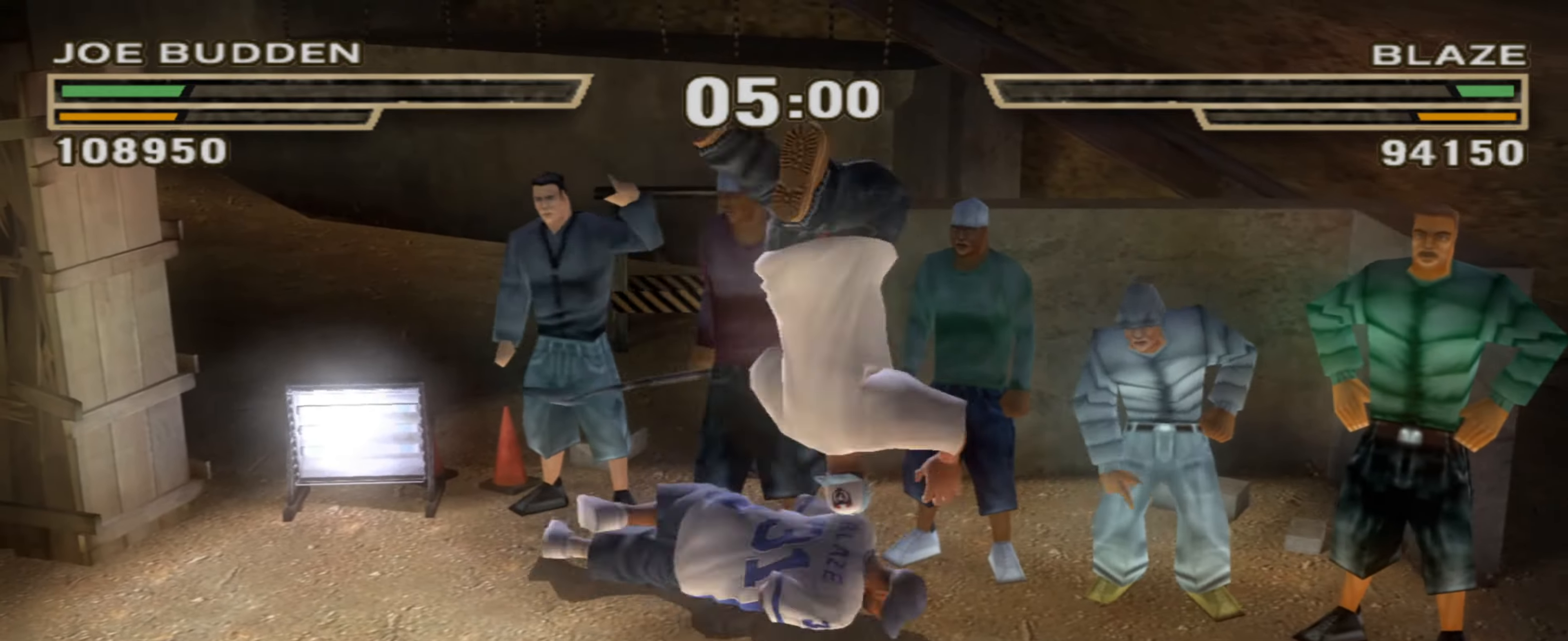
{"buttons": [], "left_stick": "center", "right_stick": "center", "events": [[17, "CIRCLE", "up"], [34, "left_stick", "center"], [117, "CIRCLE", "down"], [150, "left_stick", "down"], [167, "CIRCLE", "up"], [217, "R1", "down"], [234, "left_stick", "center"], [284, "R1", "up"], [350, "R1", "down"], [367, "left_stick", "down-left"], [434, "R1", "up"], [450, "left_stick", "center"]]}
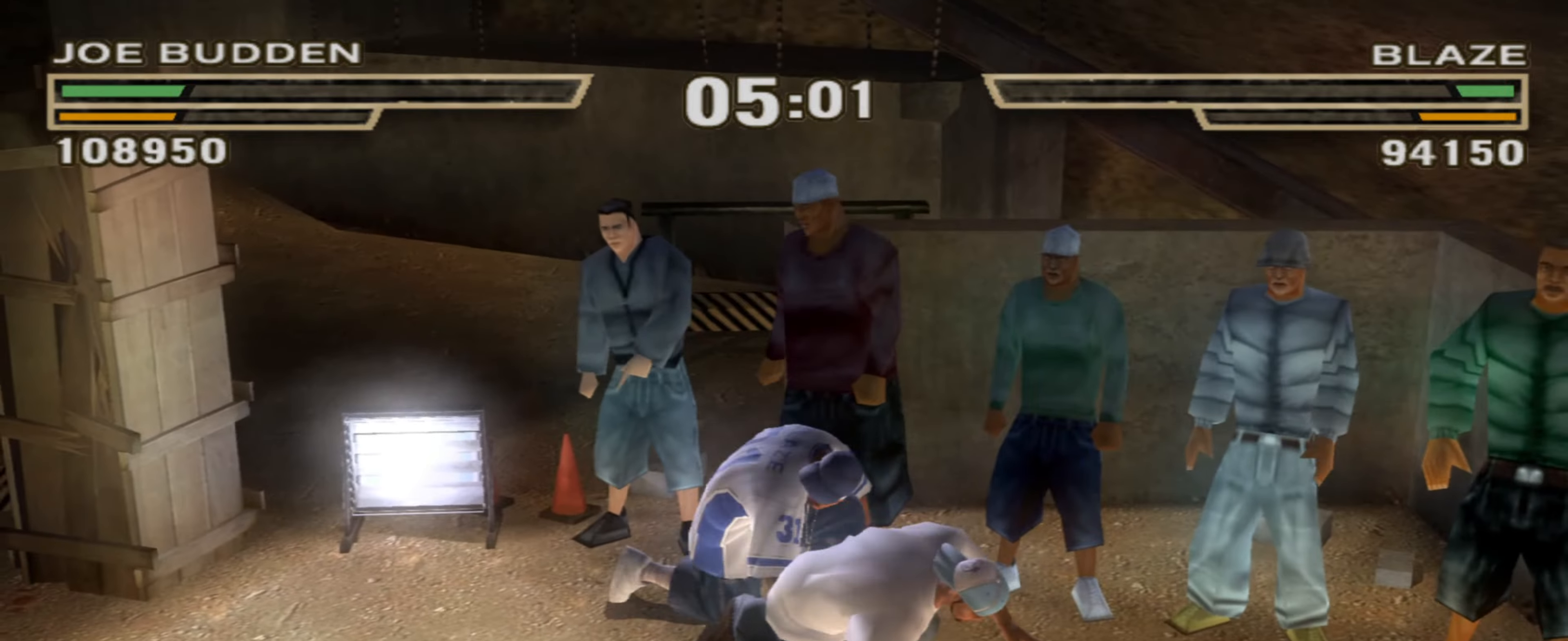
{"buttons": ["SQUARE", "L1"], "left_stick": "right", "right_stick": "center", "events": [[150, "left_stick", "right"], [434, "SQUARE", "down"], [467, "L1", "down"]]}
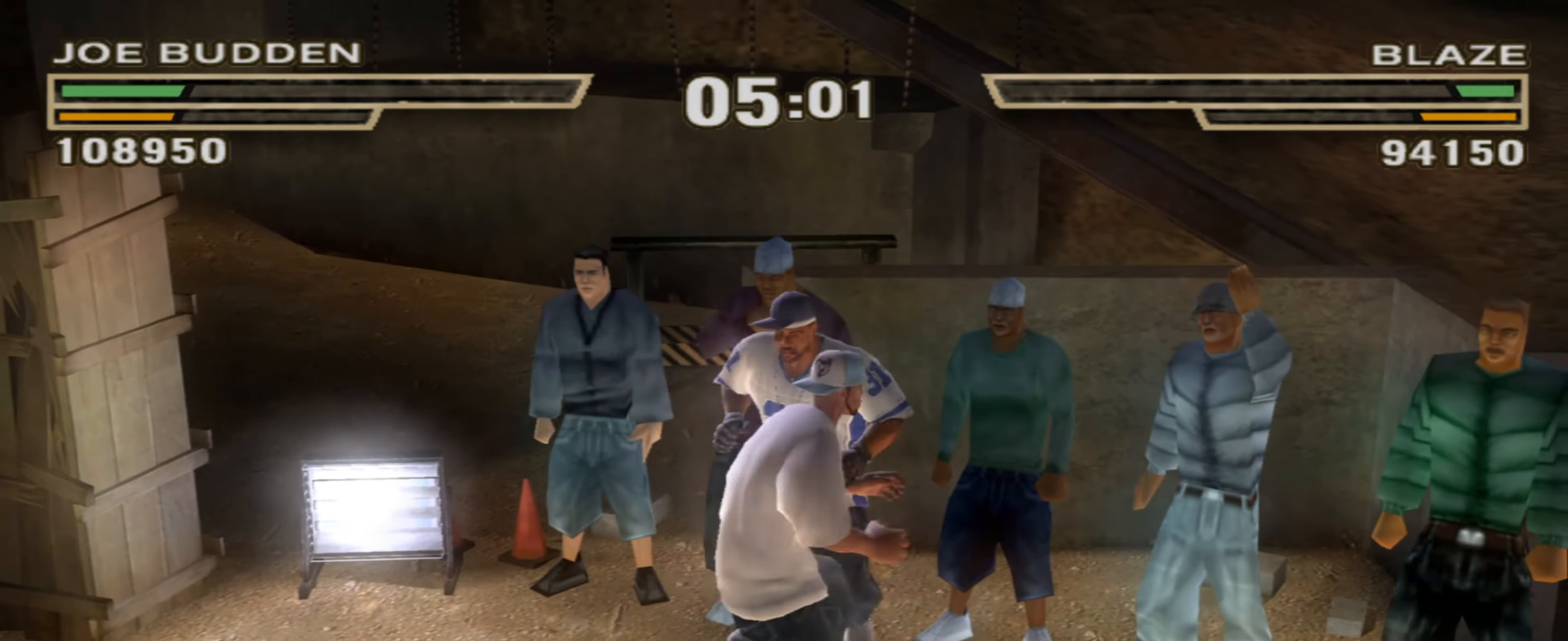
{"buttons": ["L1"], "left_stick": "right", "right_stick": "center", "events": [[500, "SQUARE", "up"]]}
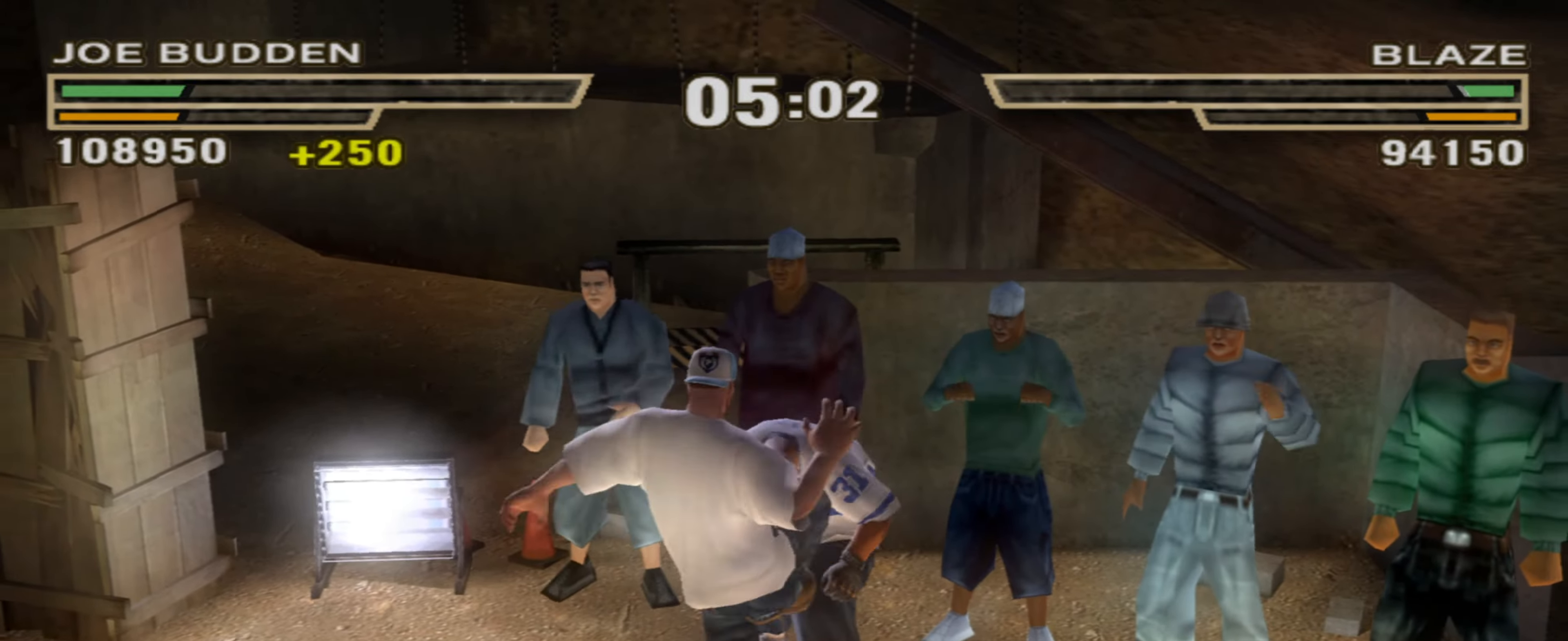
{"buttons": [], "left_stick": "center", "right_stick": "center", "events": [[17, "L1", "up"], [67, "left_stick", "center"], [317, "SQUARE", "down"], [434, "SQUARE", "up"]]}